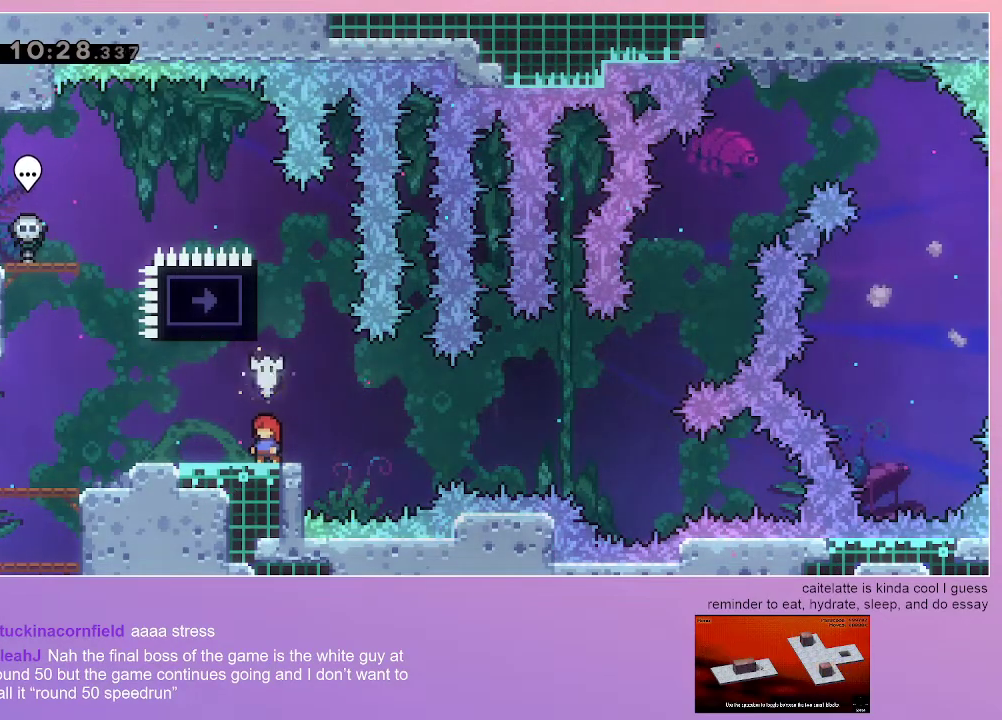
Gameplay with keyboard; each line is a JSON object with the keys held at the frame after it. "events" lists presses ("down") and releases ("up") of "dash", "down", "grab", "jump", "left", "menu", "right" and "up" between this image and that frame as [ms after this image, input, new state], when the widget could be followed in between. No other keys are recorded. Mouse input is not recorded. Key names are as the overlay labels them; some are game actions (e.g. jump) rather than physical keys.
{"keys": [], "events": [[350, "dash", "down"], [350, "up", "down"], [450, "up", "up"], [500, "dash", "up"]]}
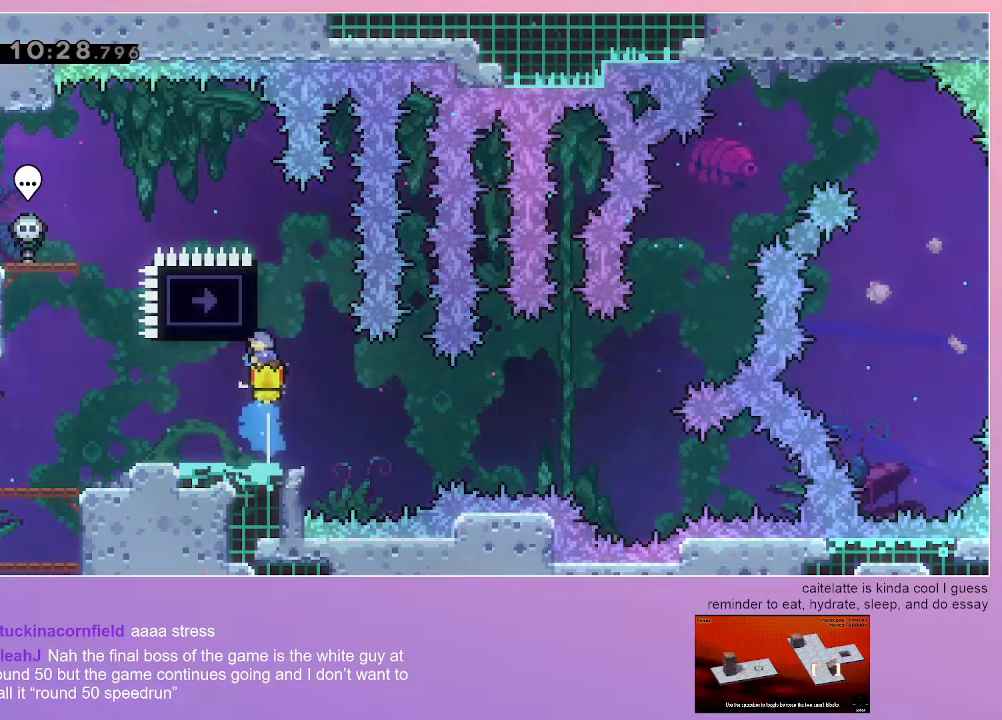
{"keys": [], "events": [[233, "grab", "down"], [317, "grab", "up"]]}
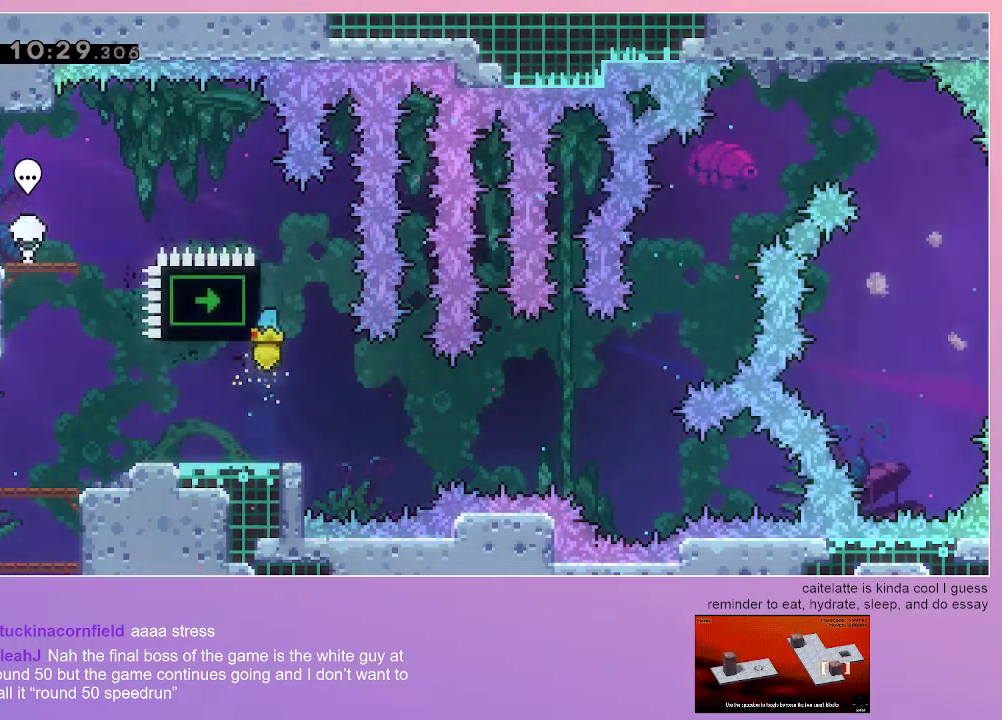
{"keys": ["up"], "events": [[200, "dash", "down"], [200, "up", "down"], [383, "dash", "up"]]}
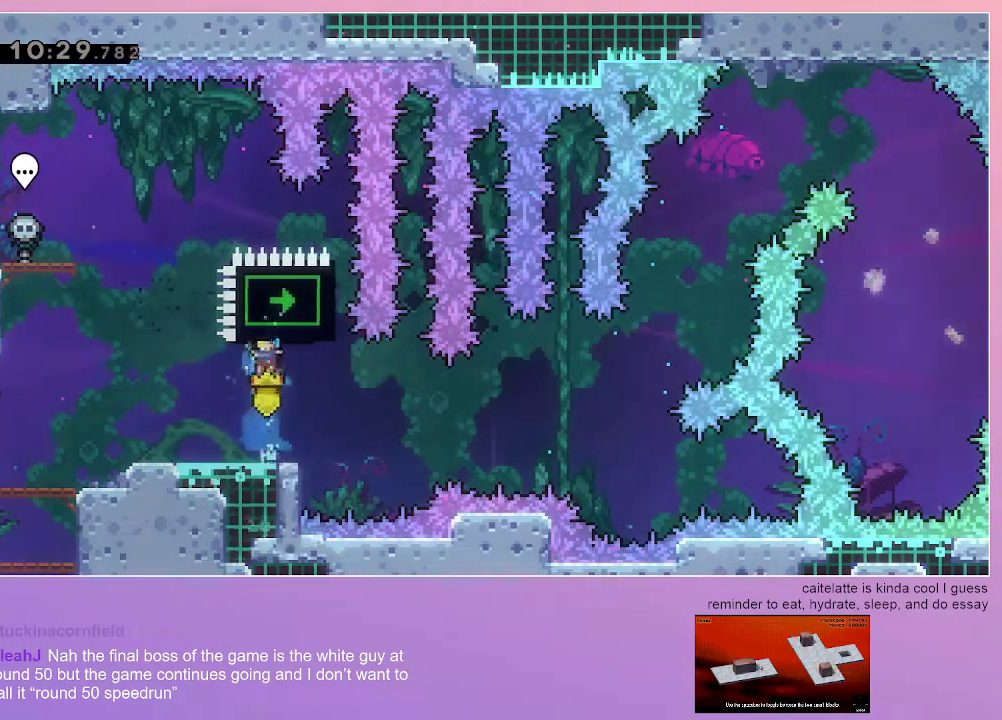
{"keys": ["right"], "events": [[267, "left", "down"], [300, "dash", "down"], [450, "left", "up"], [450, "right", "down"], [500, "dash", "up"], [500, "up", "up"]]}
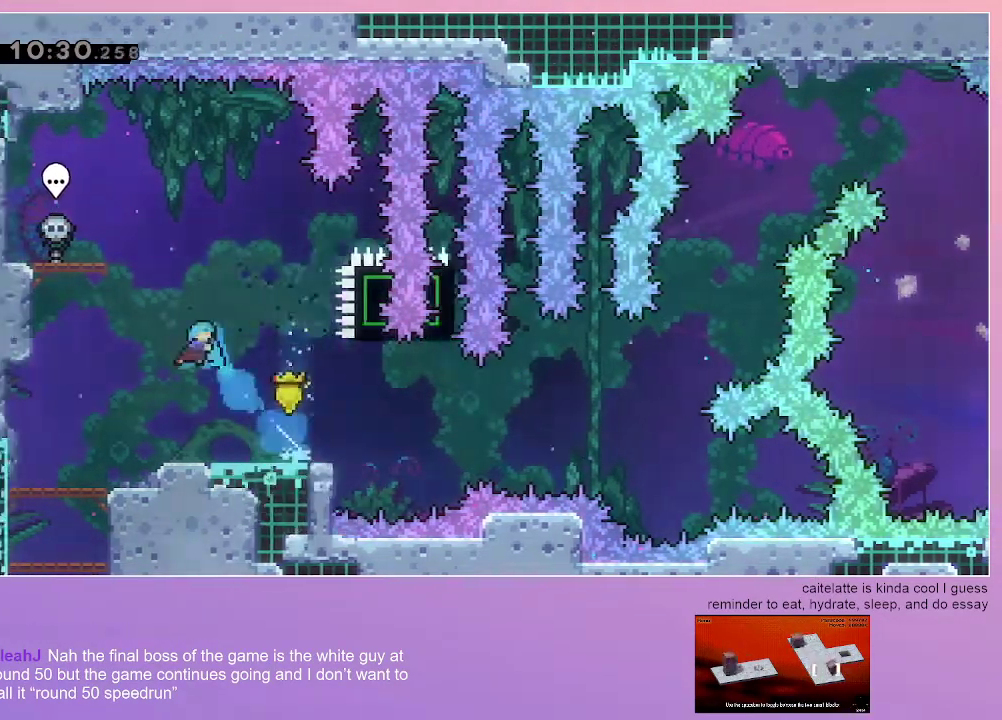
{"keys": ["dash", "down", "right"], "events": [[417, "down", "down"], [467, "dash", "down"]]}
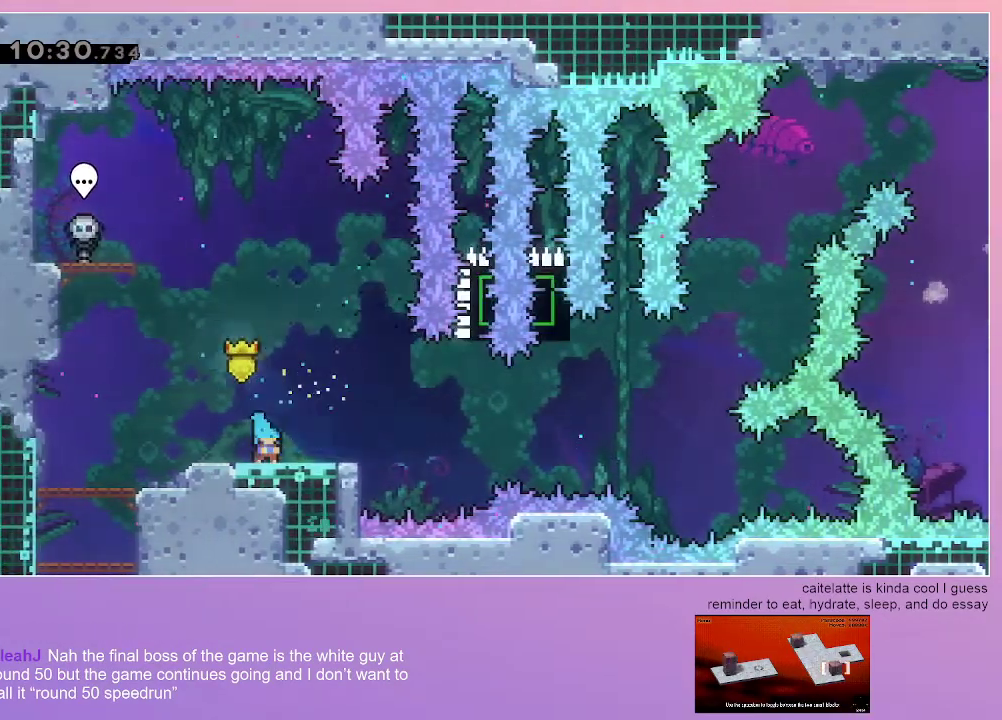
{"keys": ["jump", "right"], "events": [[150, "dash", "up"], [150, "down", "up"], [200, "jump", "down"]]}
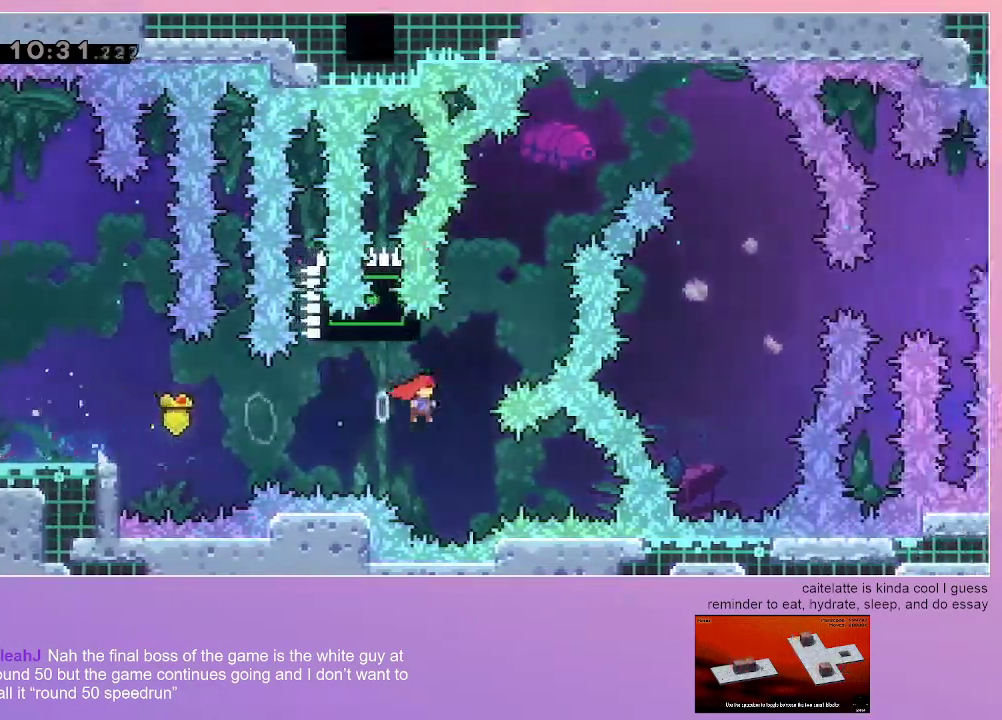
{"keys": ["jump", "right"], "events": [[67, "dash", "down"], [67, "up", "down"], [117, "jump", "up"], [117, "right", "up"], [267, "up", "up"], [350, "jump", "down"], [400, "right", "down"], [450, "dash", "up"]]}
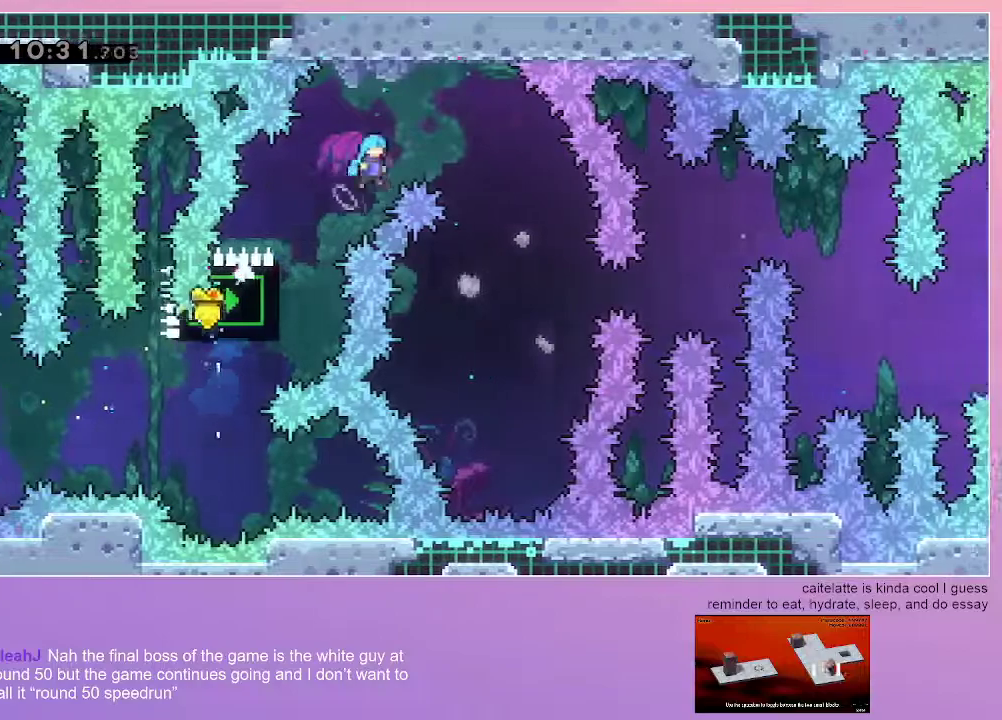
{"keys": ["jump"], "events": [[233, "right", "up"]]}
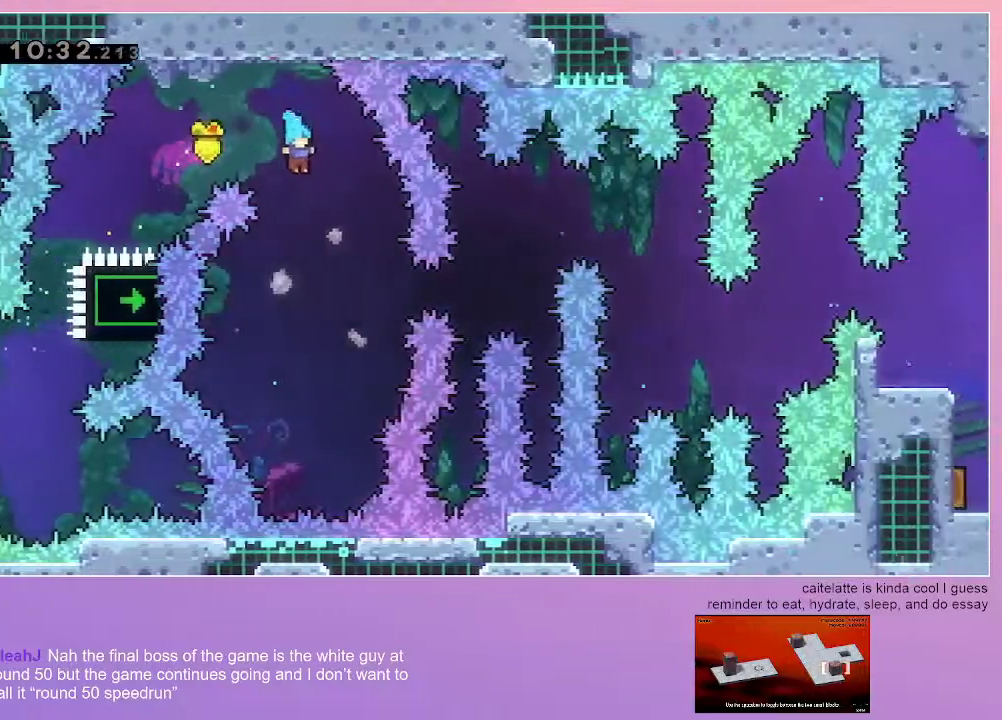
{"keys": ["grab"], "events": [[100, "grab", "down"], [100, "left", "down"], [333, "jump", "up"], [383, "left", "up"]]}
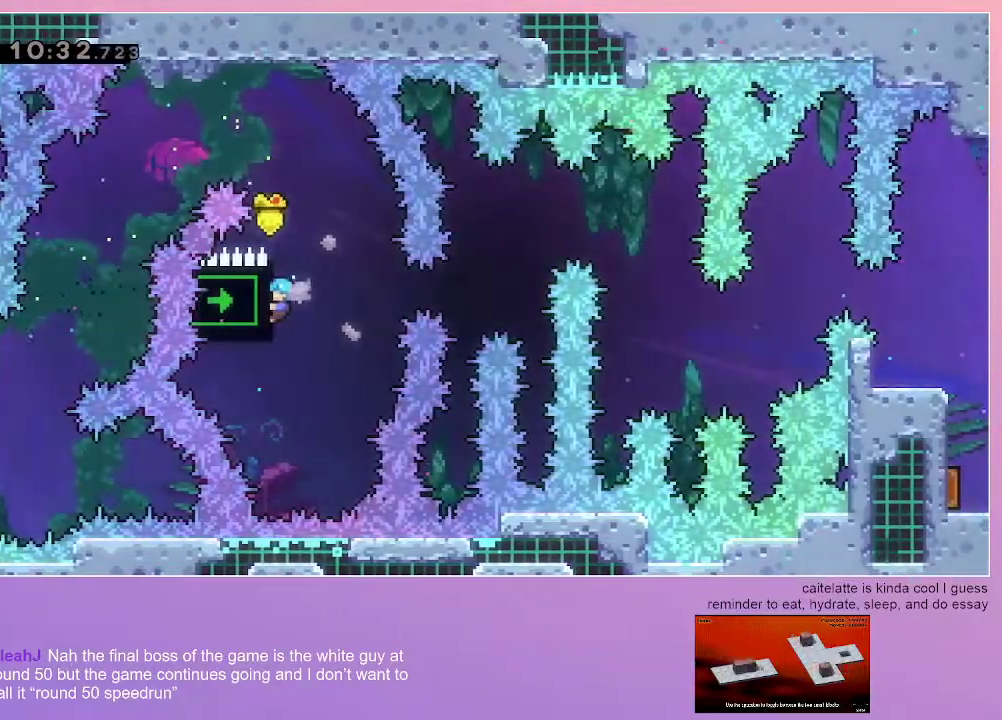
{"keys": ["grab"], "events": [[67, "up", "down"], [167, "up", "up"]]}
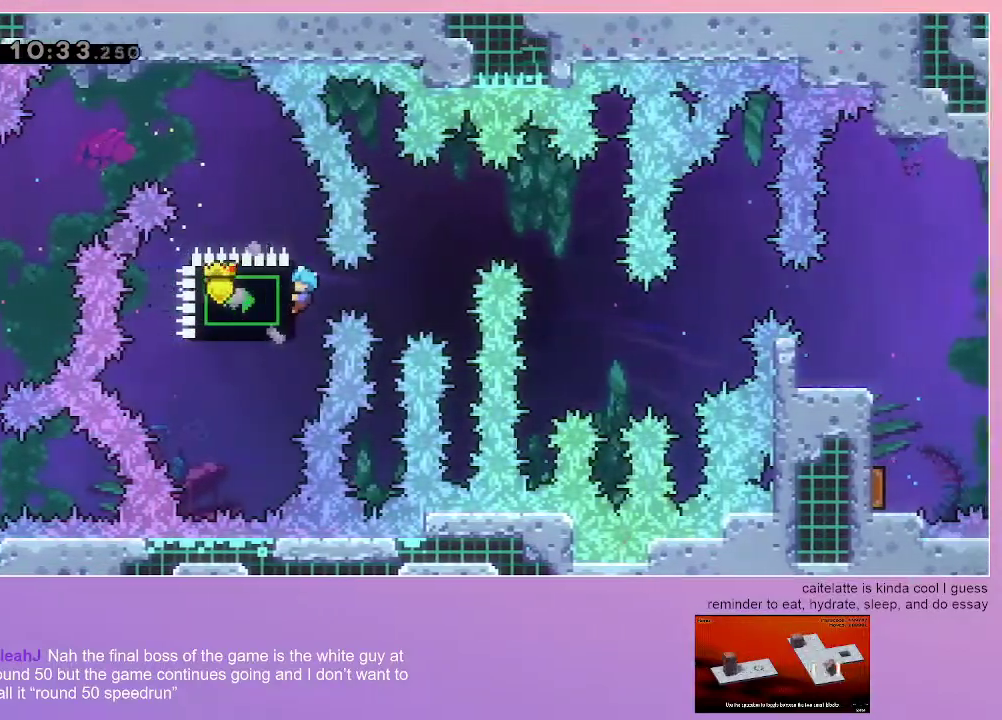
{"keys": ["grab", "up"], "events": [[467, "up", "down"]]}
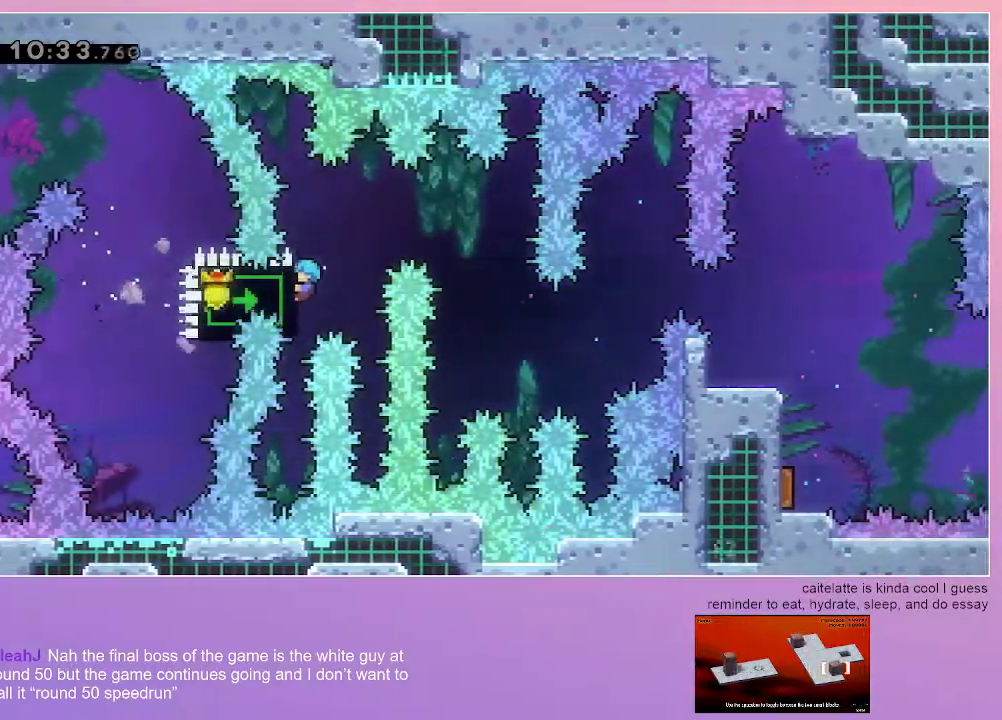
{"keys": ["jump"], "events": [[150, "up", "up"], [250, "jump", "down"], [250, "right", "down"], [383, "grab", "up"], [433, "right", "up"]]}
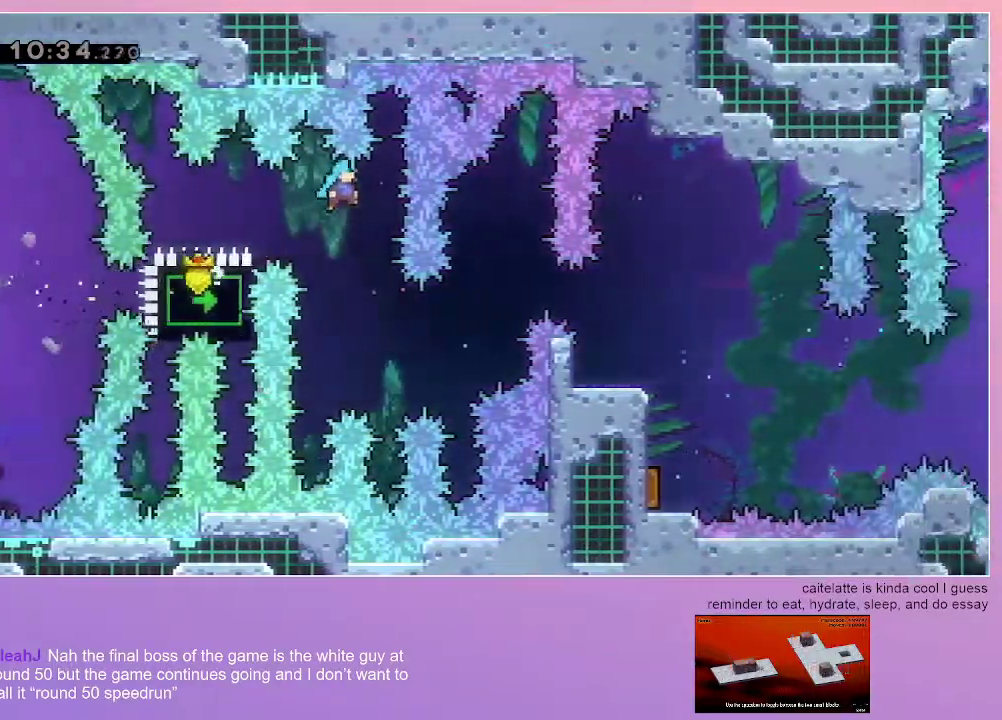
{"keys": ["grab"], "events": [[300, "grab", "down"], [350, "left", "down"], [450, "jump", "up"], [500, "left", "up"]]}
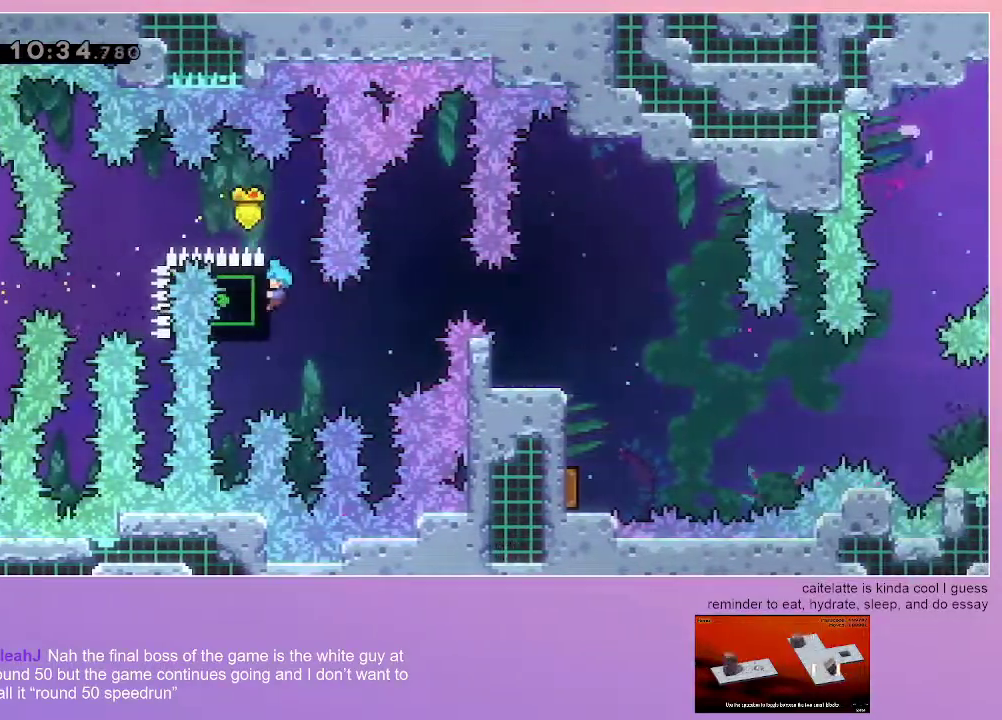
{"keys": ["grab", "up"], "events": [[83, "down", "down"], [183, "down", "up"], [417, "up", "down"]]}
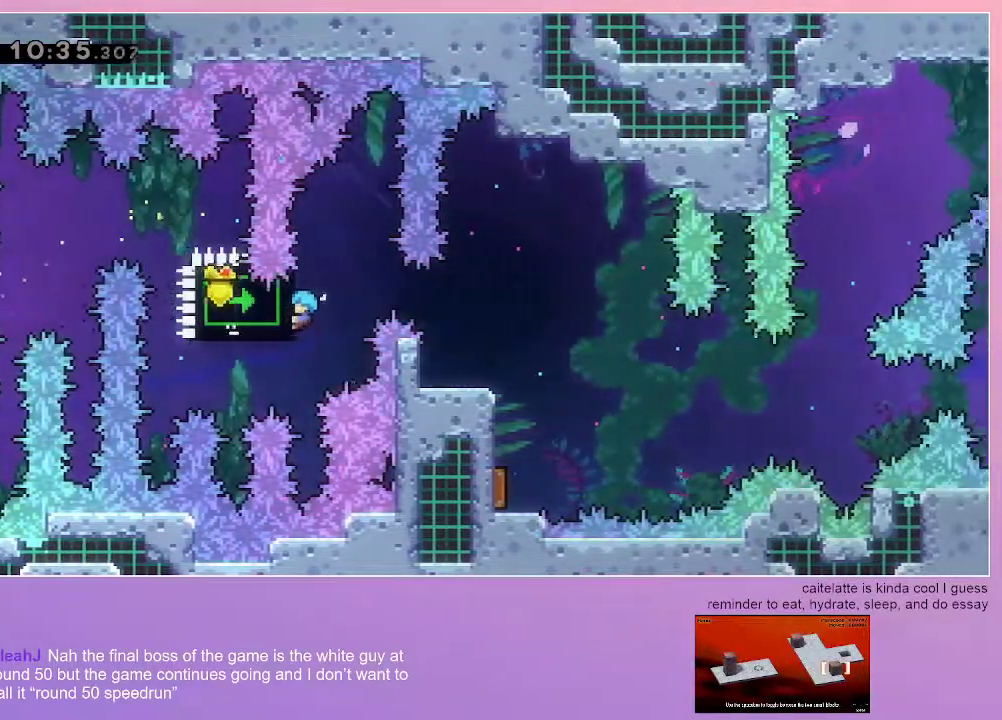
{"keys": ["grab"], "events": [[150, "up", "up"]]}
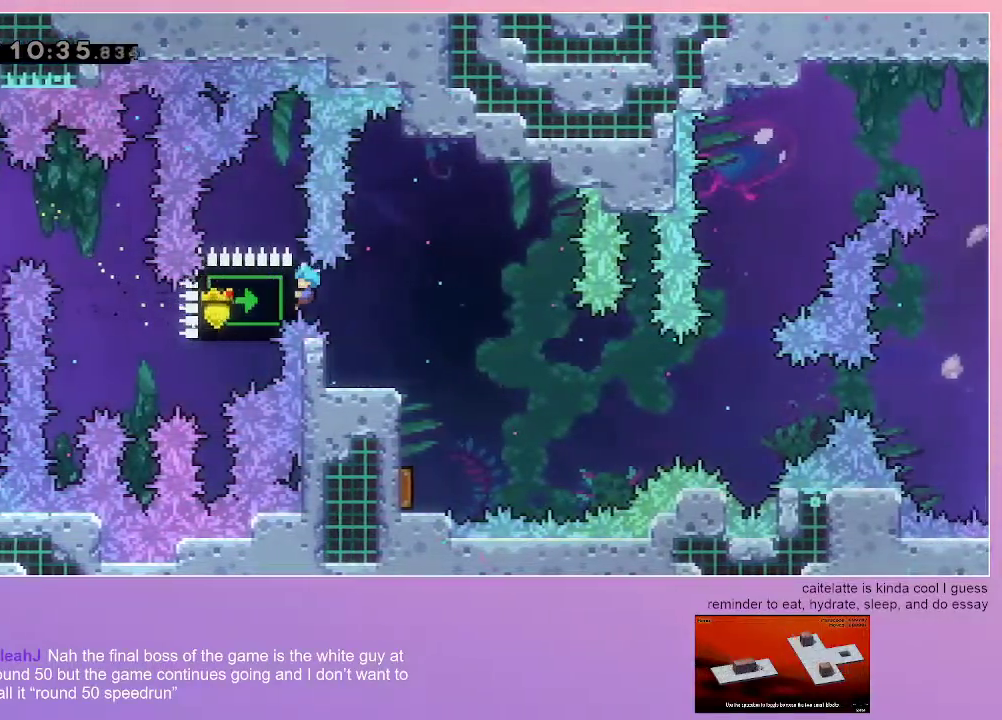
{"keys": [], "events": [[167, "down", "down"], [300, "down", "up"], [300, "grab", "up"]]}
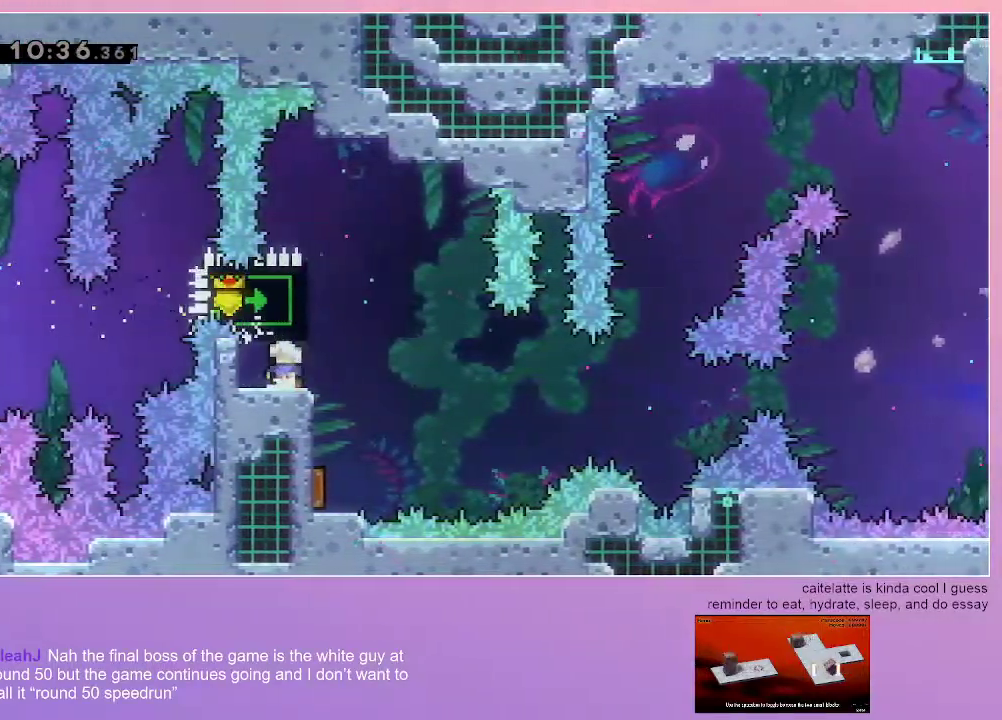
{"keys": ["down"], "events": [[183, "down", "down"], [183, "left", "down"], [233, "dash", "down"], [367, "dash", "up"], [367, "left", "up"]]}
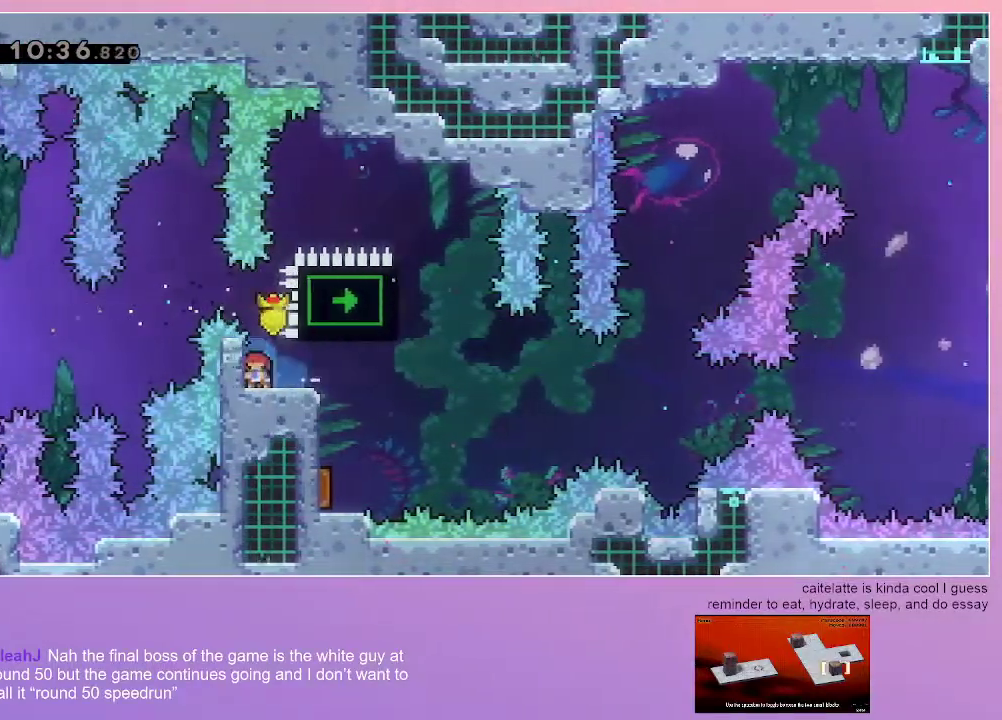
{"keys": ["dash", "down", "left"], "events": [[200, "dash", "down"], [200, "right", "down"], [333, "right", "up"], [383, "left", "down"]]}
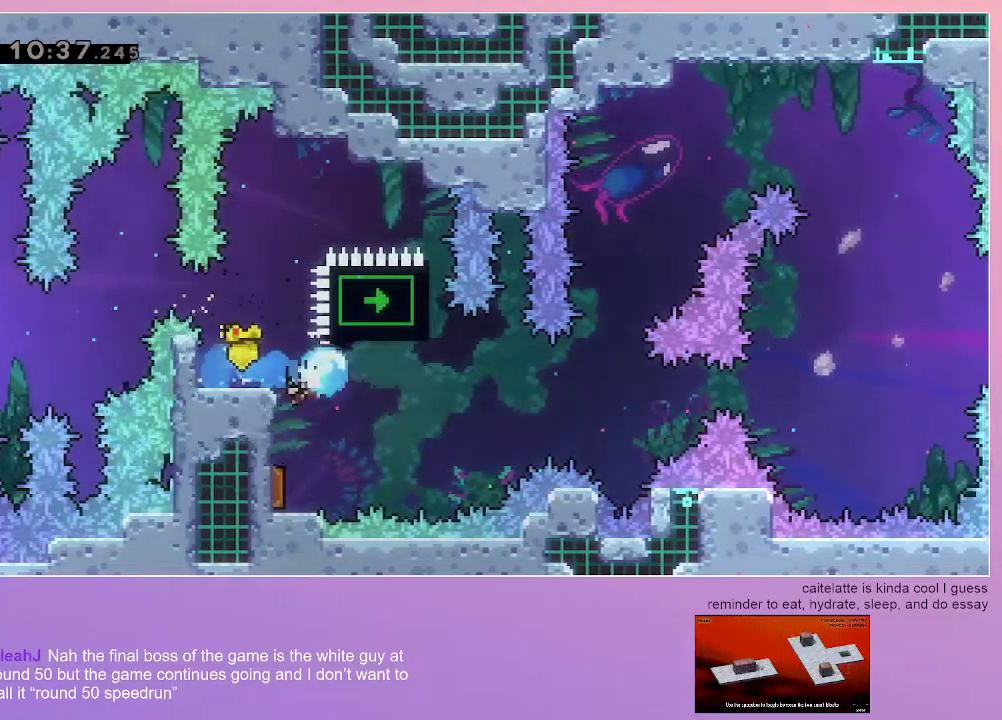
{"keys": ["right"], "events": [[117, "dash", "up"], [117, "left", "up"], [117, "right", "down"], [217, "down", "up"]]}
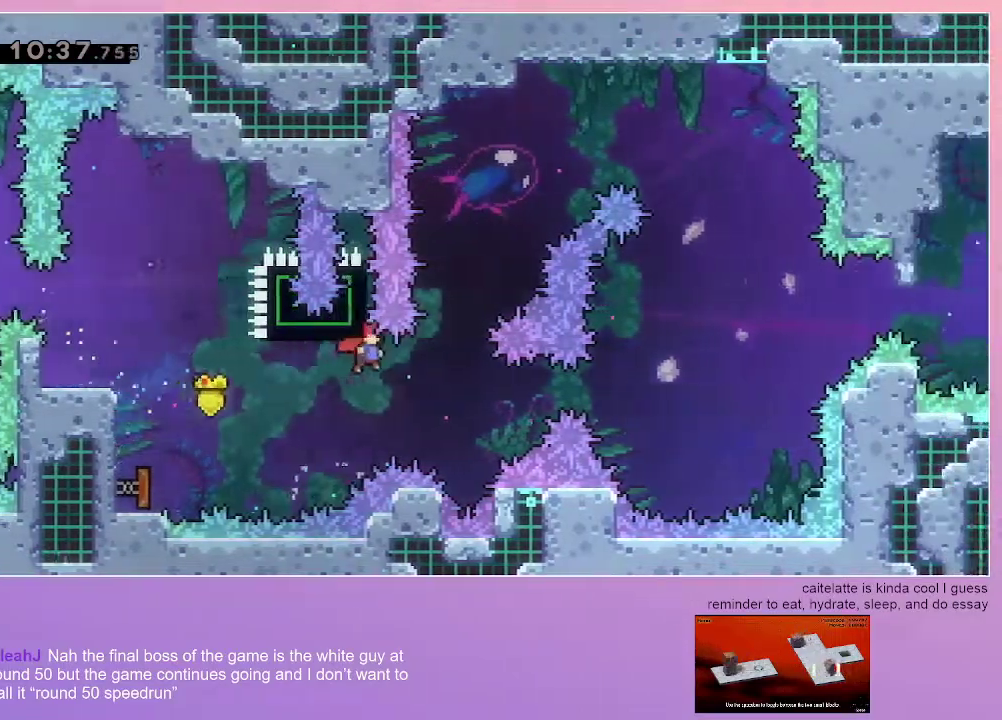
{"keys": ["dash"], "events": [[233, "dash", "down"], [233, "right", "up"], [233, "up", "down"], [367, "up", "up"]]}
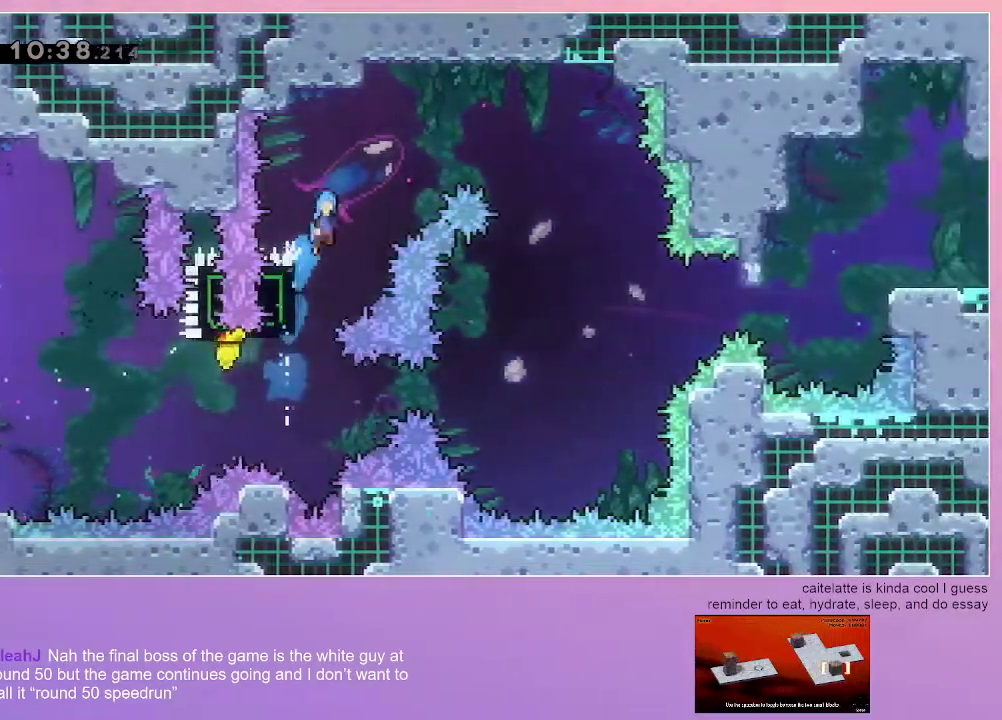
{"keys": ["jump"], "events": [[17, "jump", "down"], [17, "right", "down"], [50, "dash", "up"], [333, "right", "up"]]}
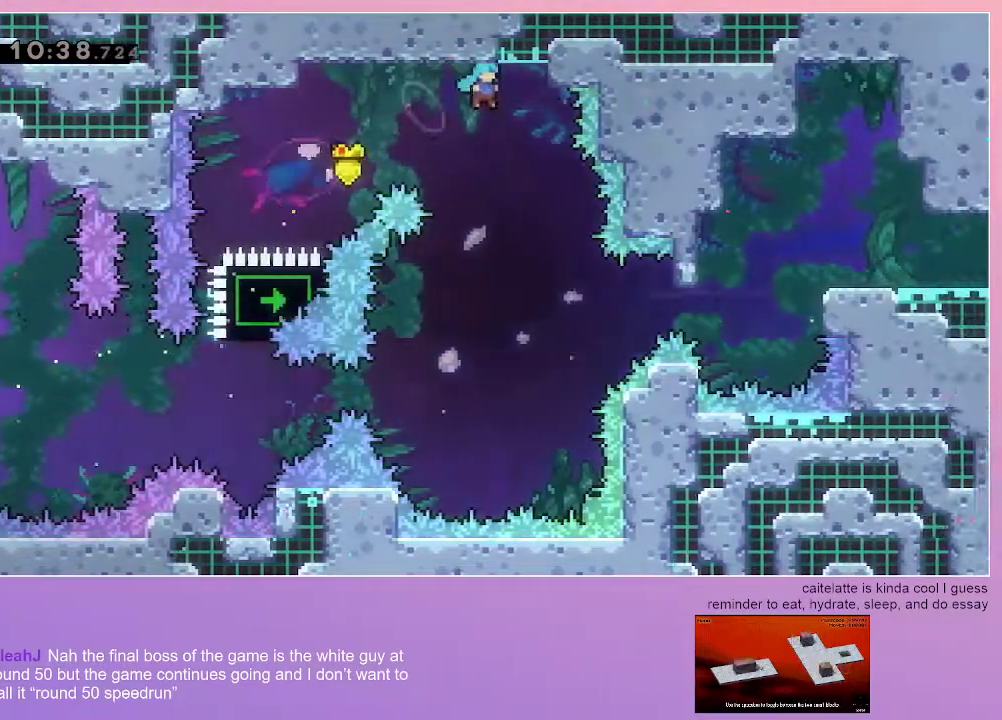
{"keys": ["grab", "jump", "left"], "events": [[217, "left", "down"], [267, "grab", "down"]]}
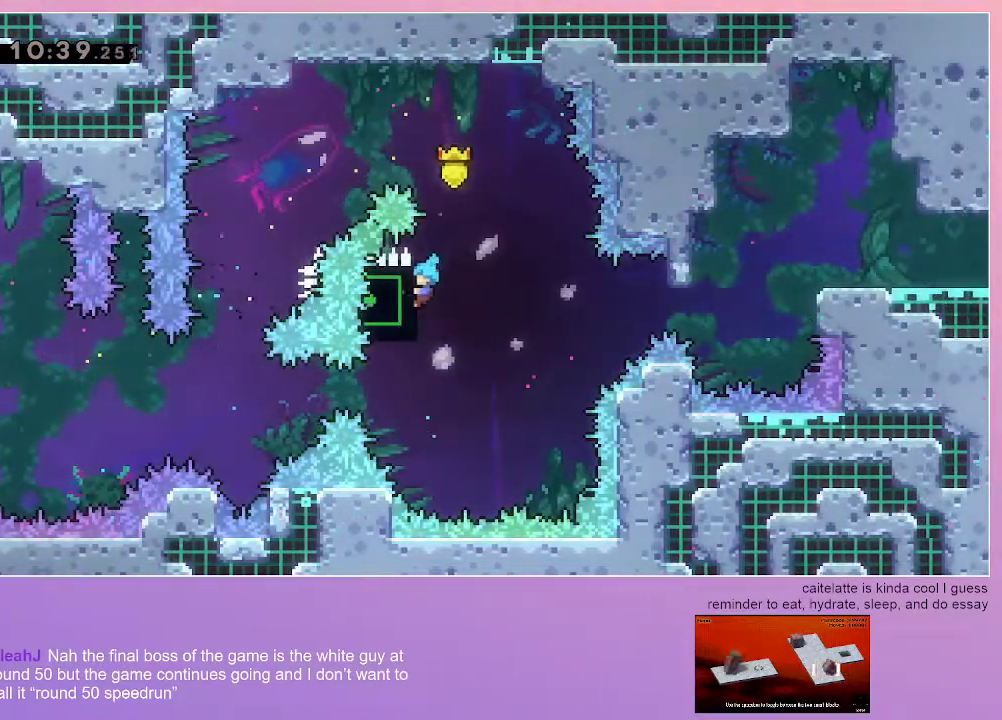
{"keys": ["grab"], "events": [[50, "jump", "up"], [83, "left", "up"], [183, "down", "down"], [283, "down", "up"]]}
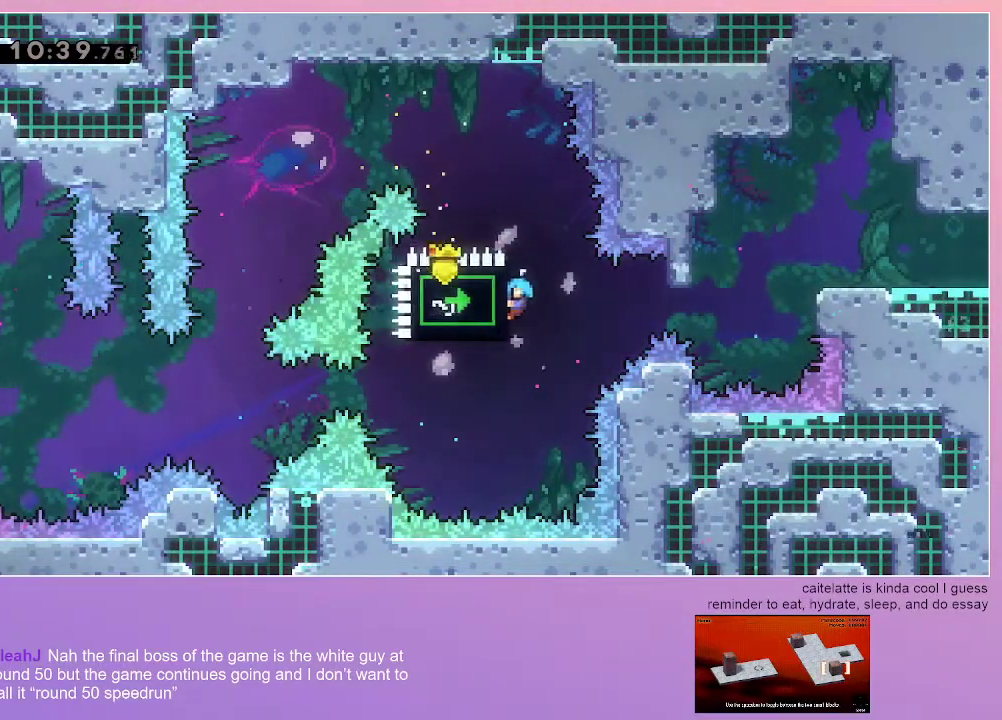
{"keys": ["grab", "right"], "events": [[17, "right", "down"]]}
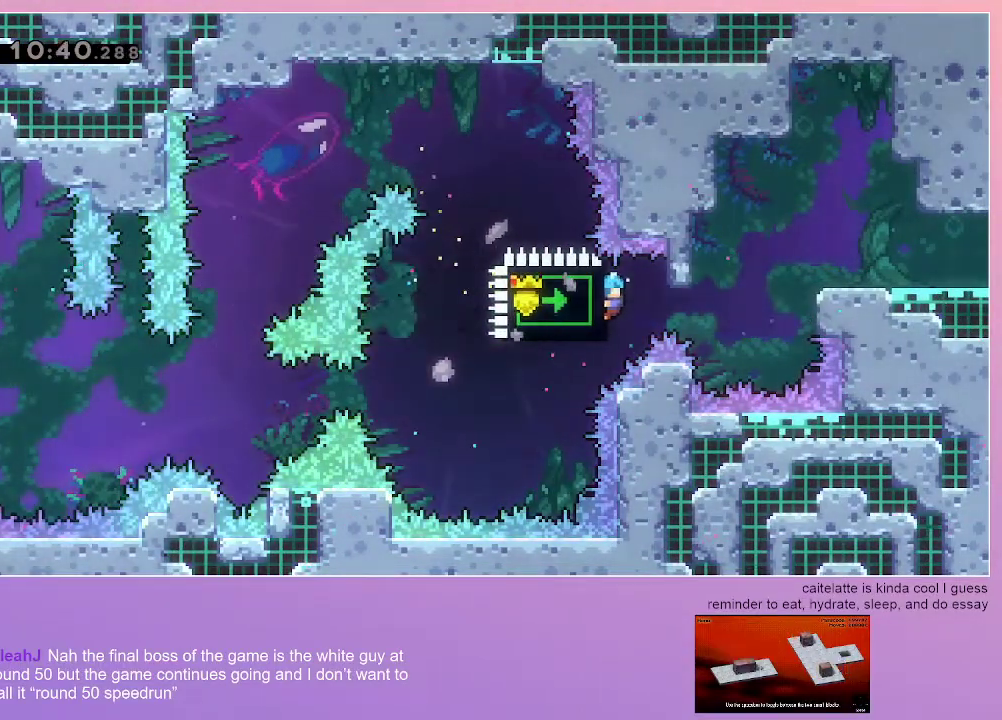
{"keys": ["grab", "jump", "right"], "events": [[450, "jump", "down"]]}
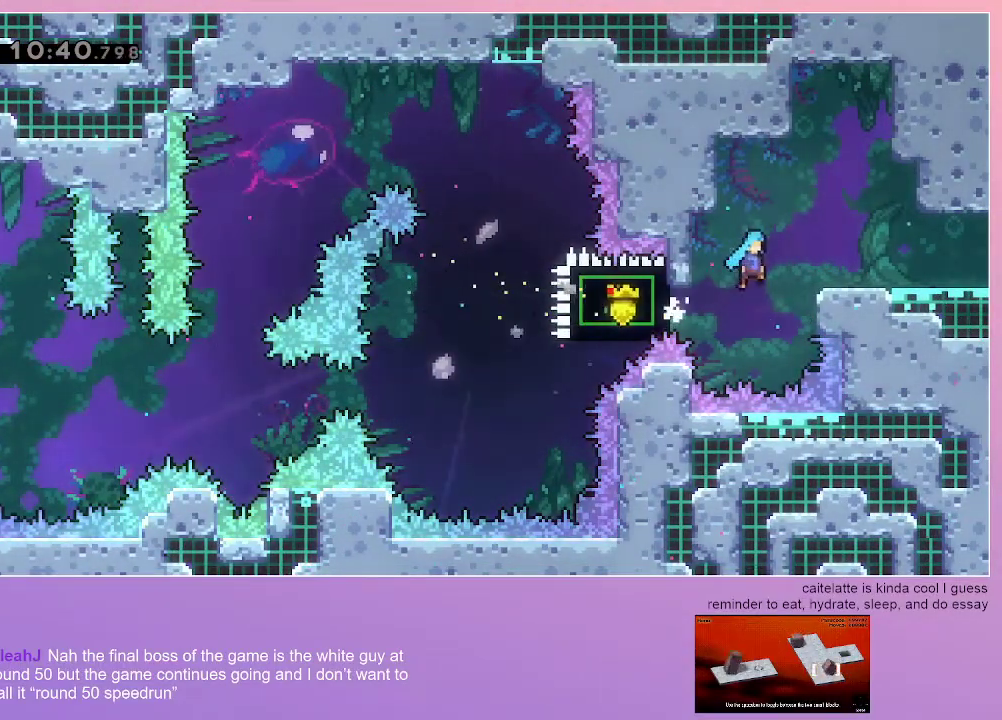
{"keys": [], "events": [[83, "jump", "up"], [367, "grab", "up"], [417, "right", "up"]]}
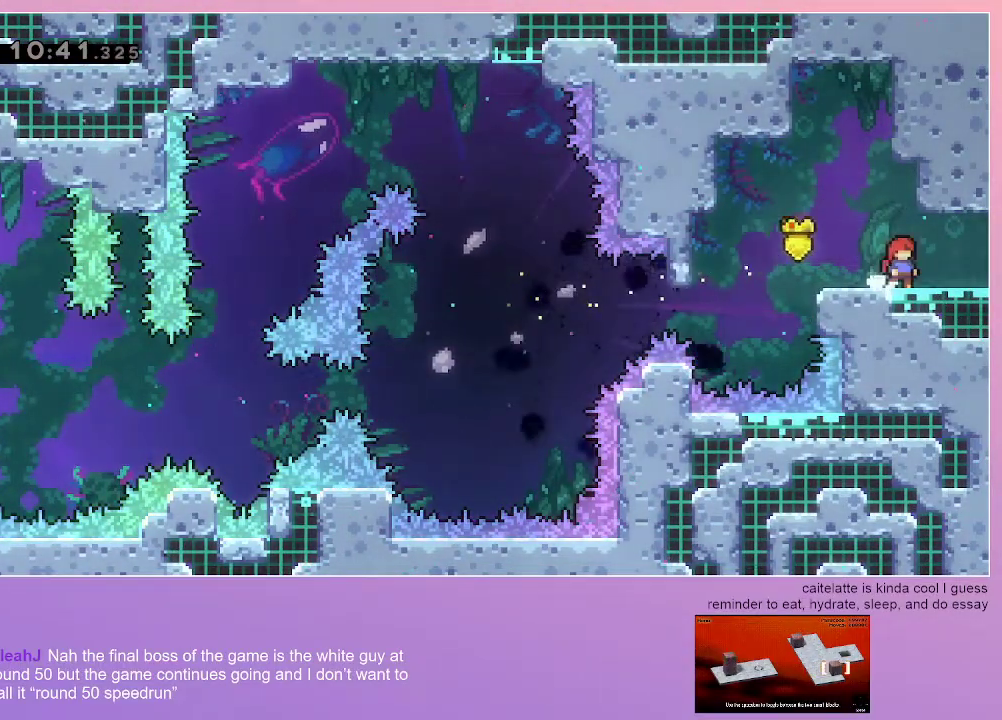
{"keys": [], "events": []}